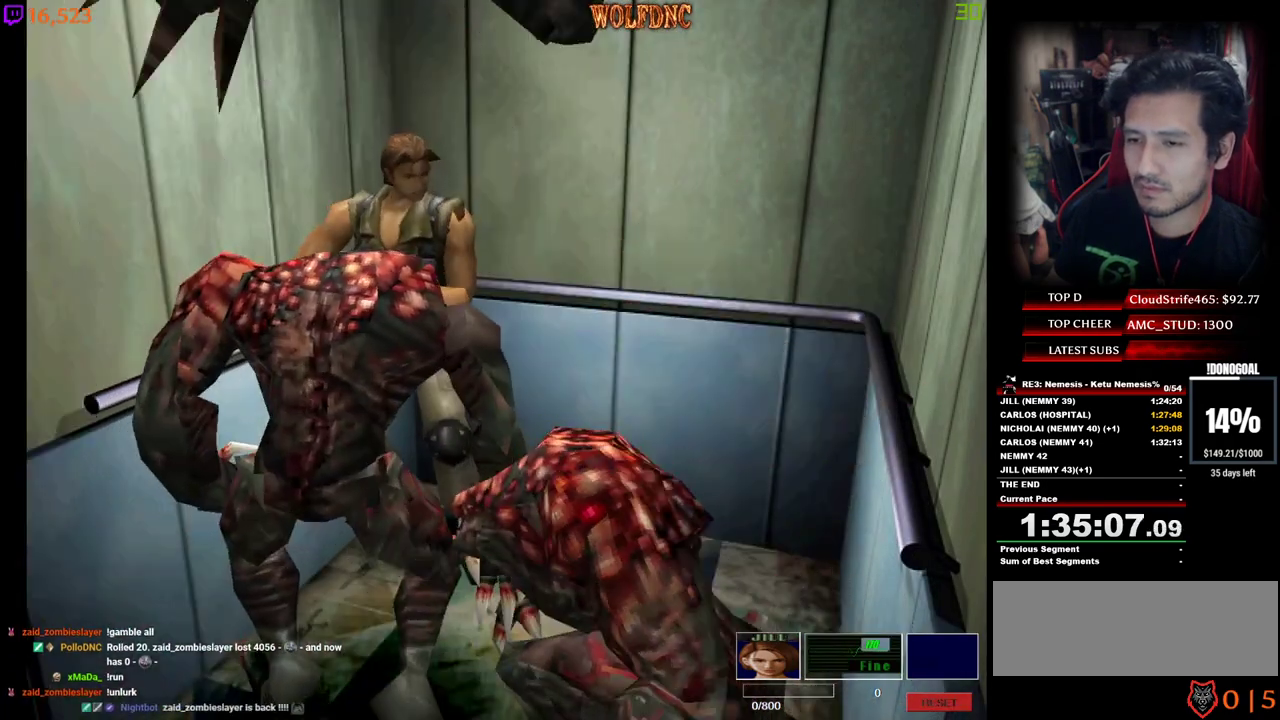
Gameplay with keyboard; each line is a JSON object with the keys held at the frame after it. "events" lists presses ("down") and releases ("up") of "a", "ctrl", "d", "e", "equals", "minus", "num0", "num2", "num4", "num5", "num6", "num8", "s", "shift", "space" and "w" between this image and that frame as [ms after this image, input, new state], when the widget could be followed in between. No other keys are recorded. Mouse input is not recorded.
{"keys": ["a", "num4", "w"], "events": []}
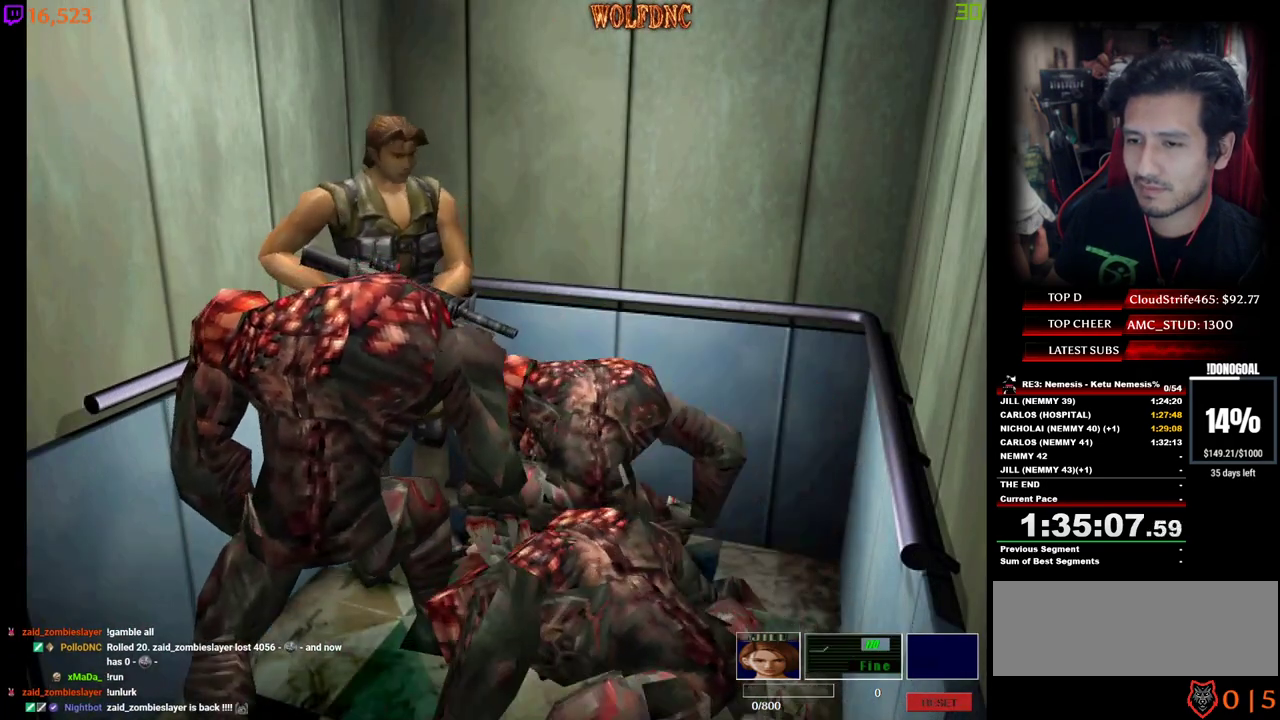
{"keys": ["d", "num4", "w"], "events": [[317, "a", "up"], [317, "d", "down"]]}
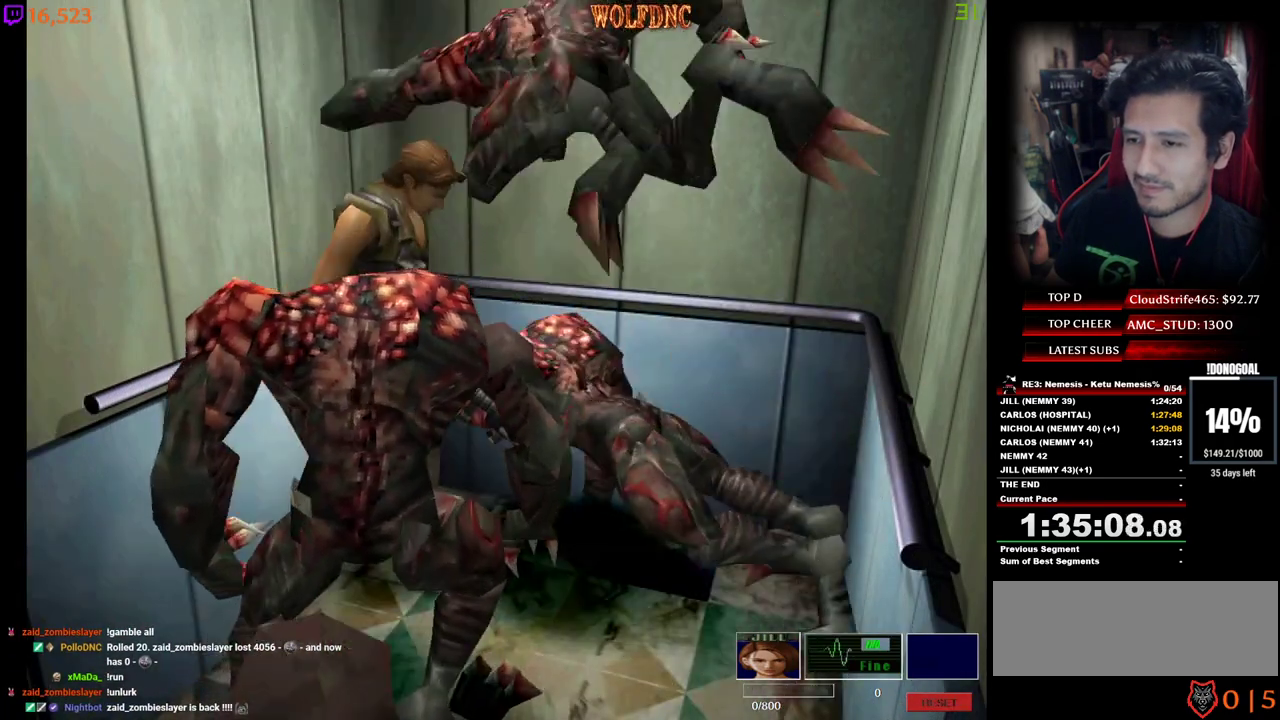
{"keys": ["d", "num4", "w"], "events": []}
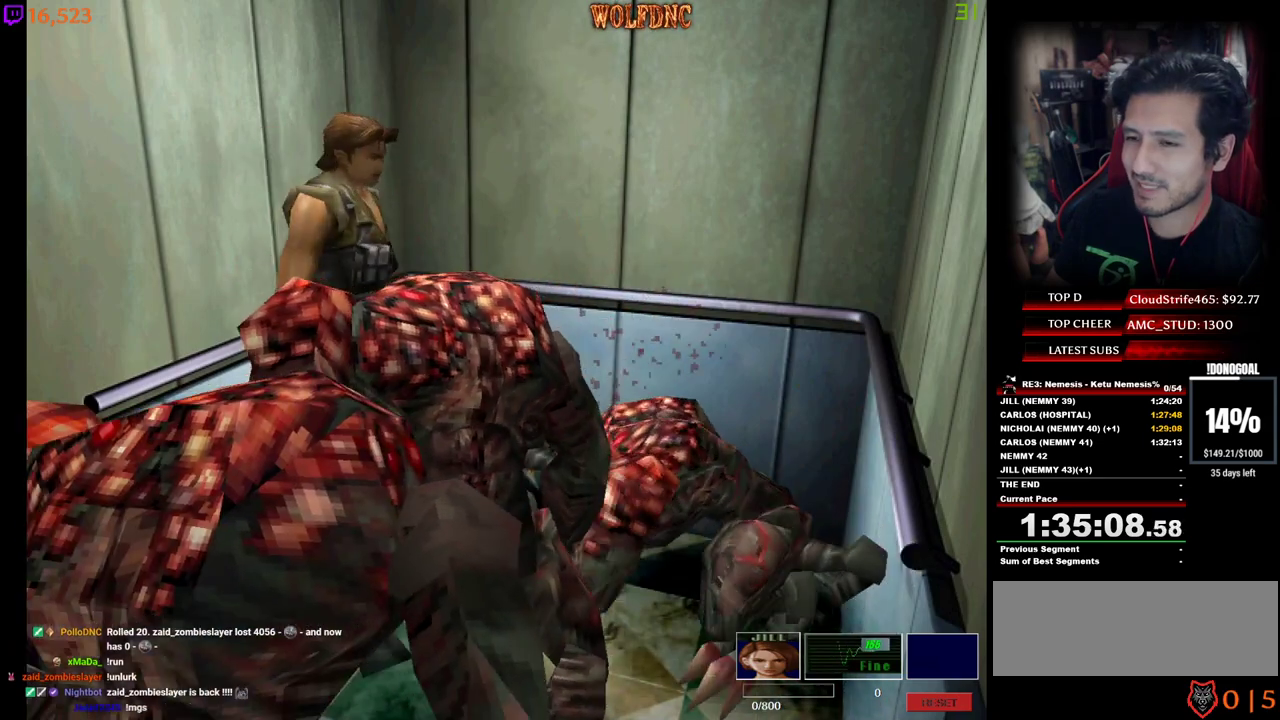
{"keys": ["d", "num4", "w"], "events": []}
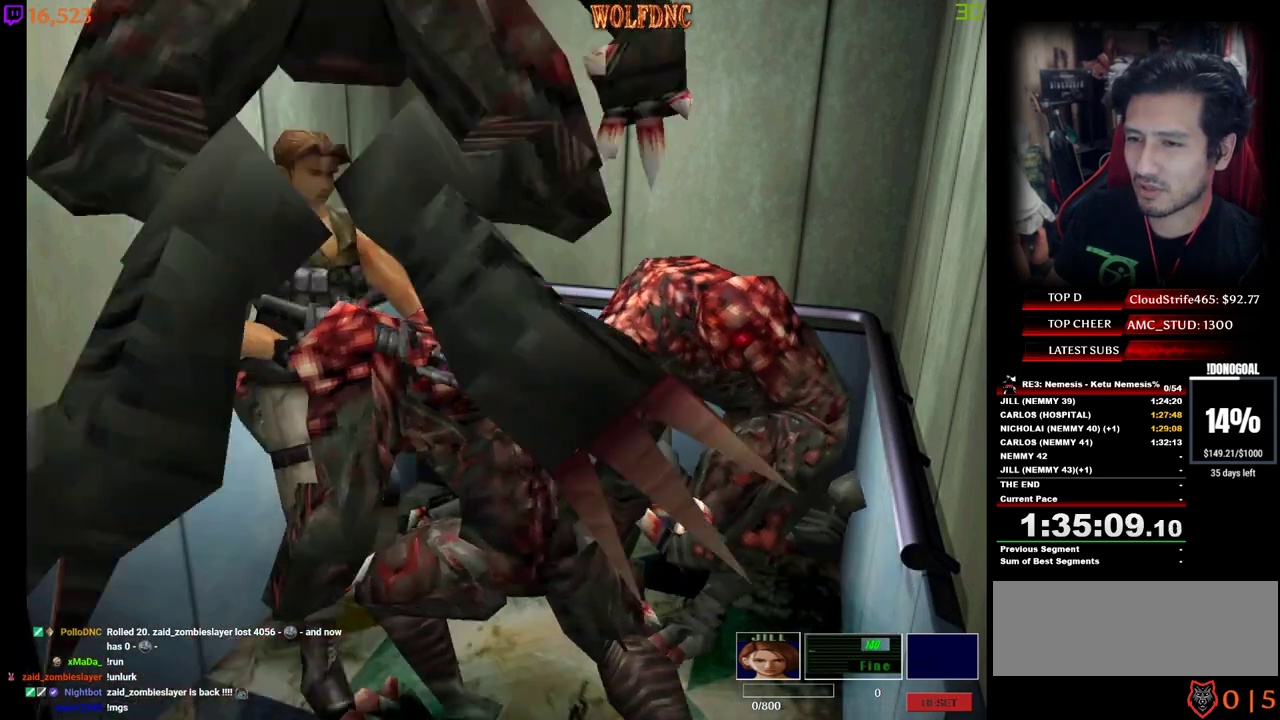
{"keys": ["d", "num4", "w"], "events": []}
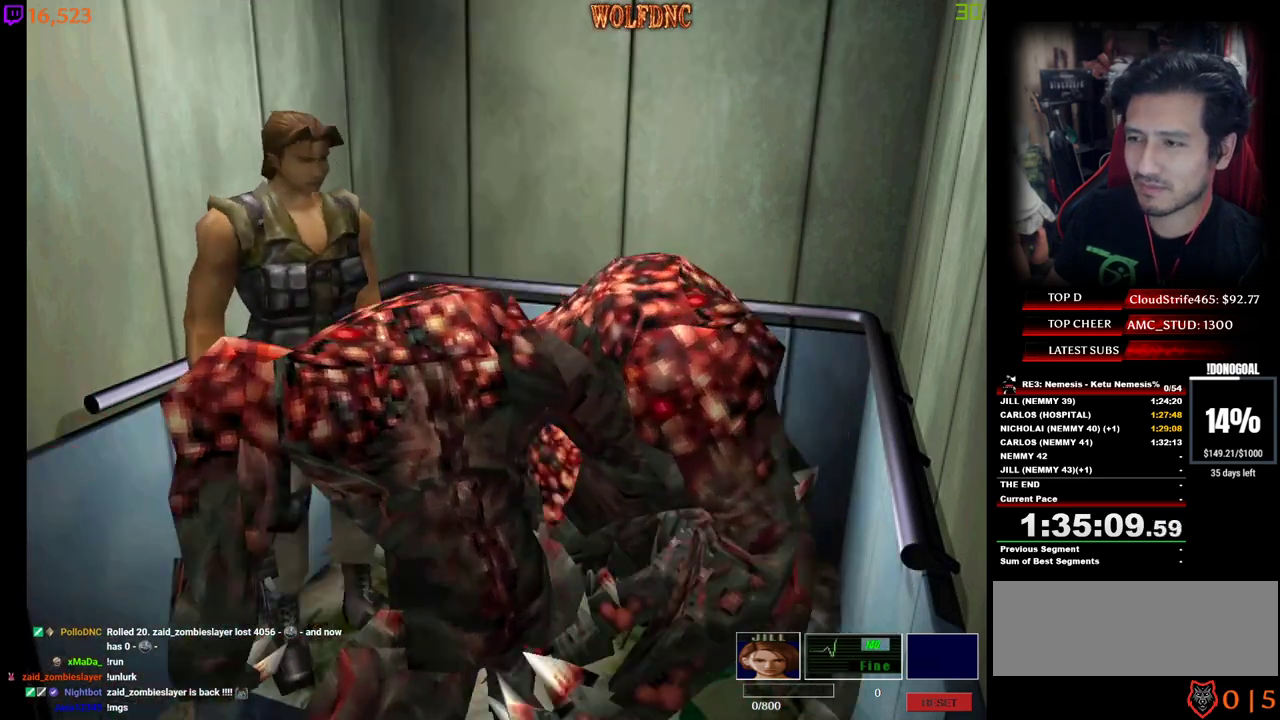
{"keys": ["num4", "w"], "events": [[483, "d", "up"]]}
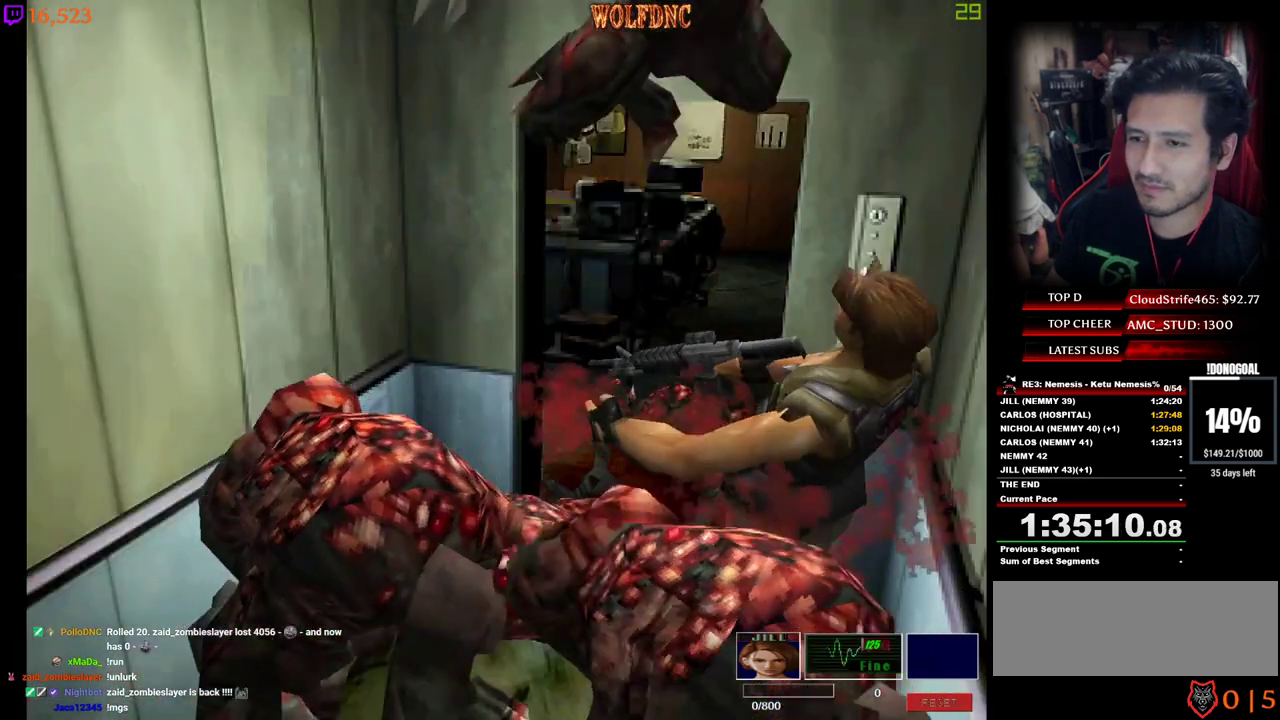
{"keys": ["d", "num4", "w"], "events": [[500, "d", "down"]]}
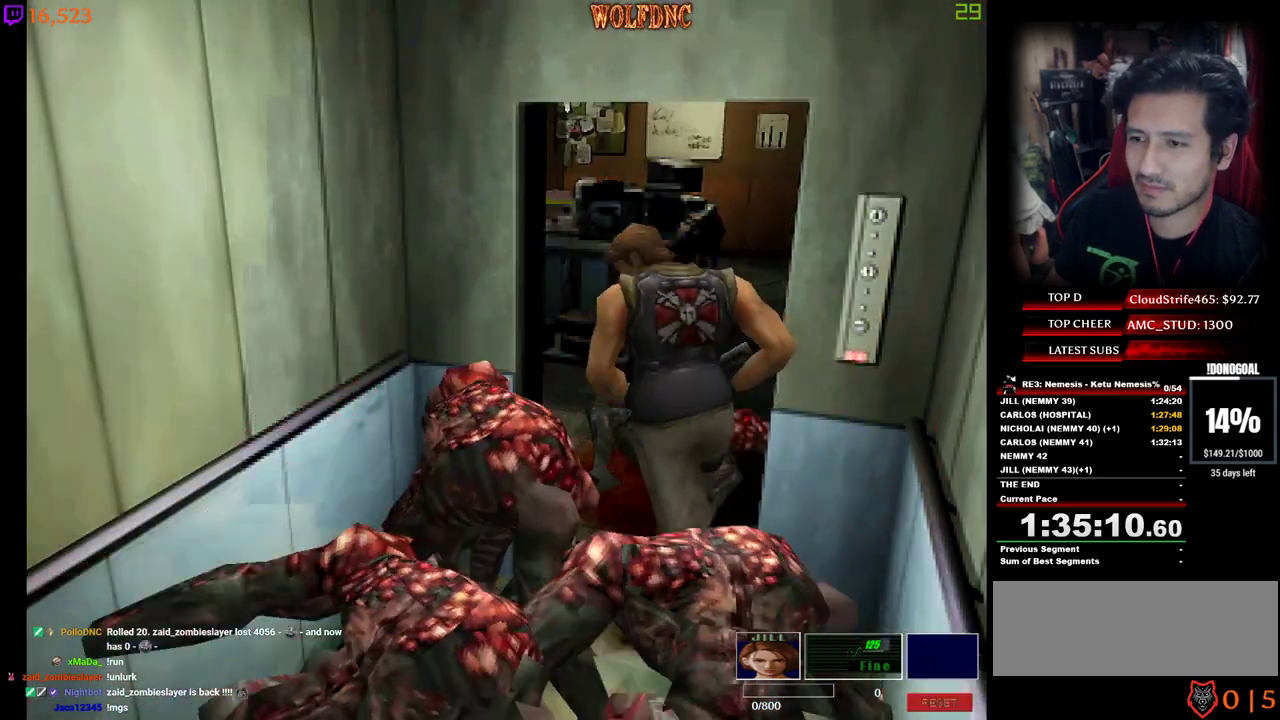
{"keys": ["num4", "w"], "events": [[317, "d", "up"]]}
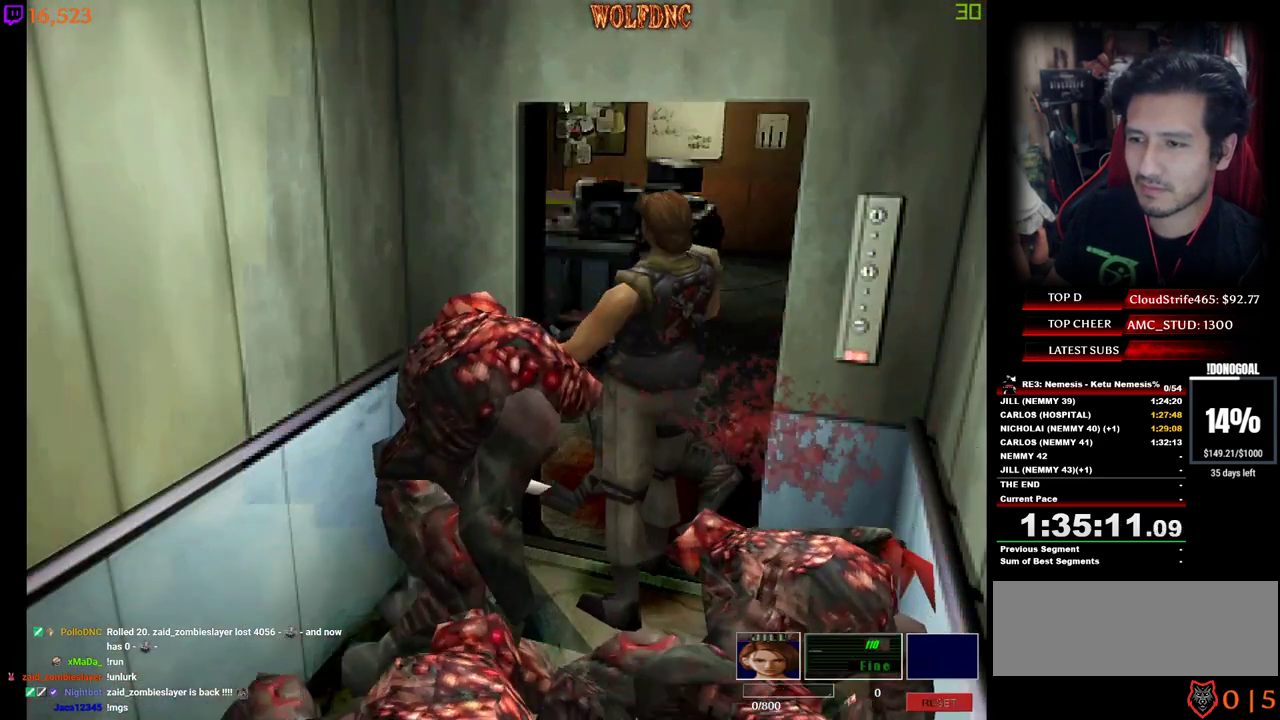
{"keys": ["num4", "w"], "events": []}
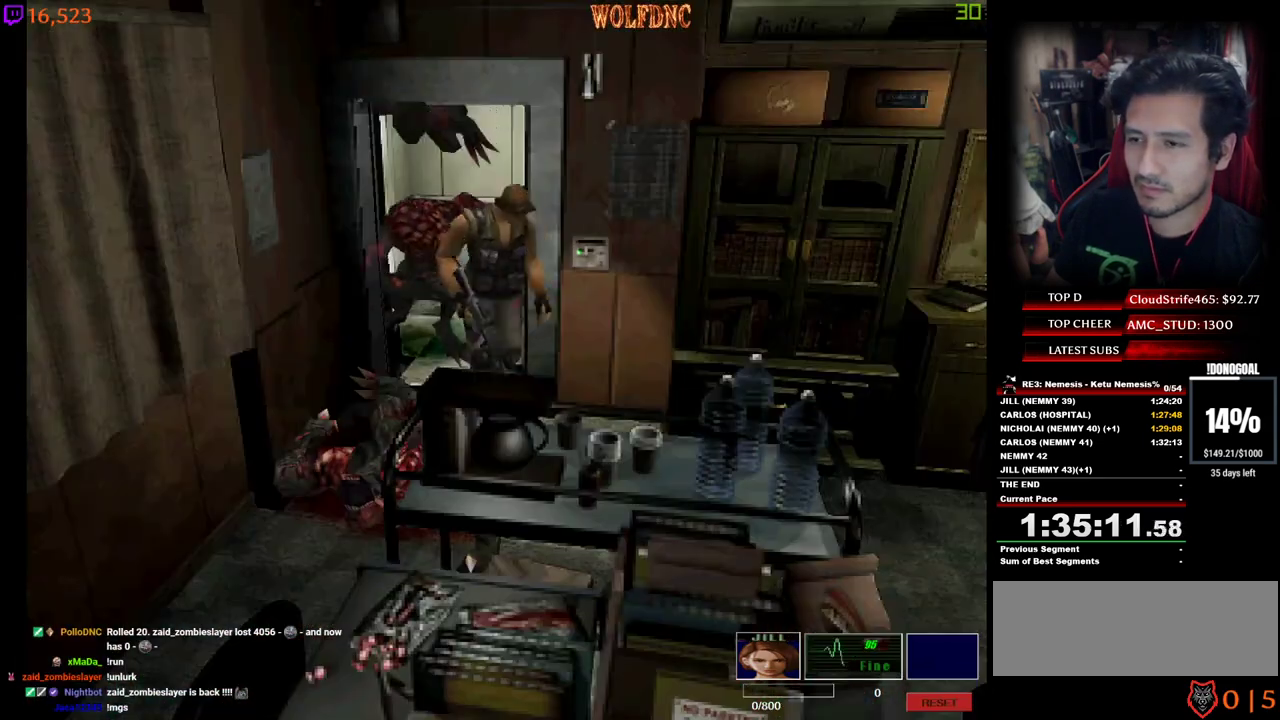
{"keys": ["num4", "w"], "events": [[33, "a", "down"], [500, "a", "up"]]}
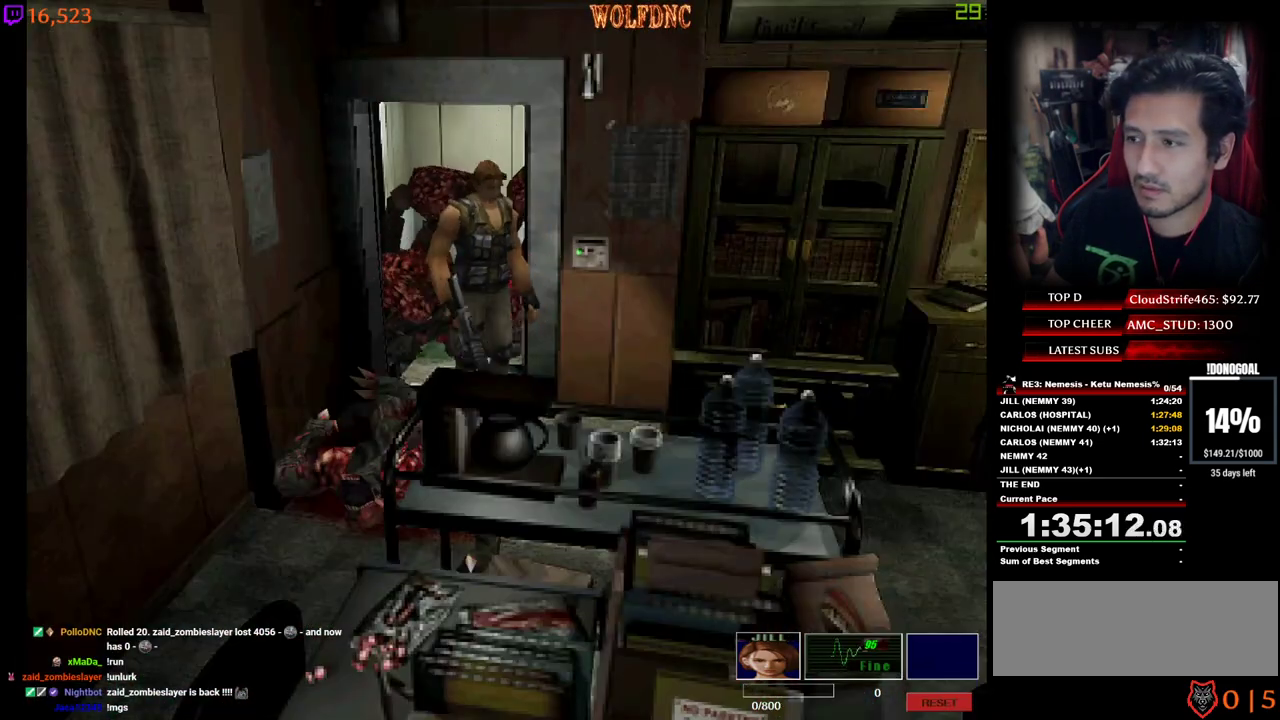
{"keys": ["a", "num4", "w"], "events": [[233, "a", "down"]]}
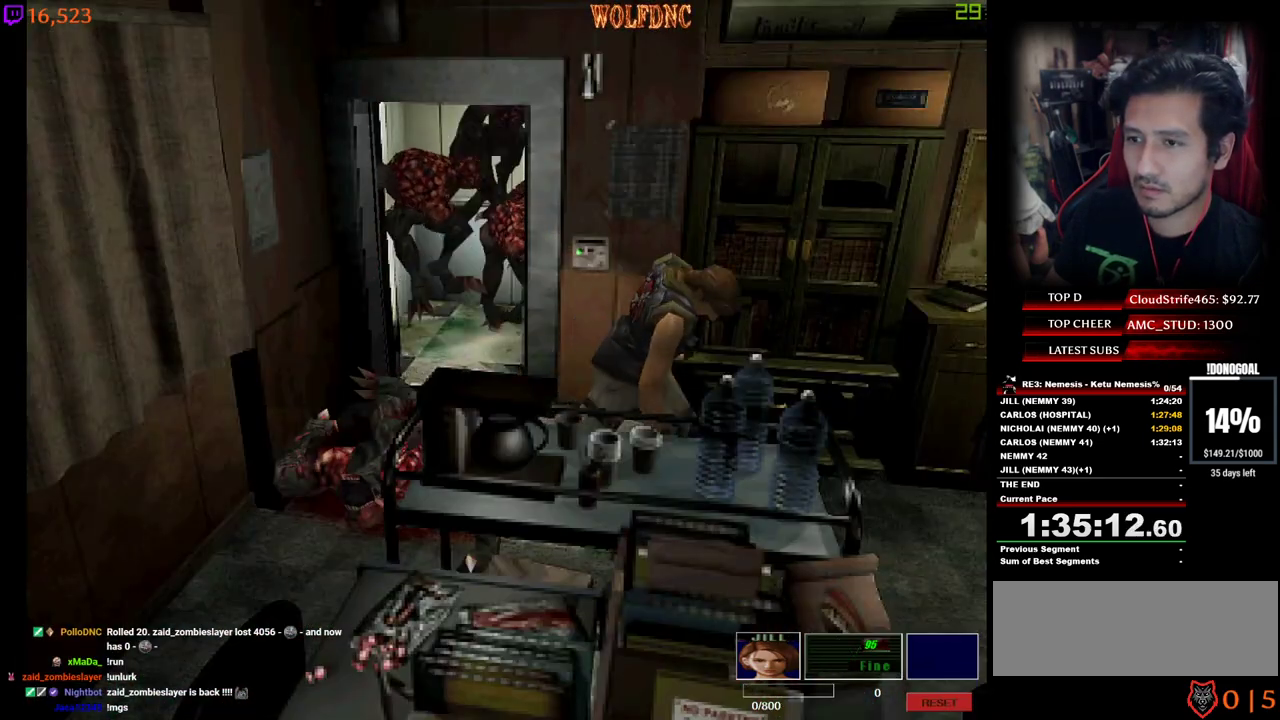
{"keys": ["num4", "w"], "events": [[200, "a", "up"]]}
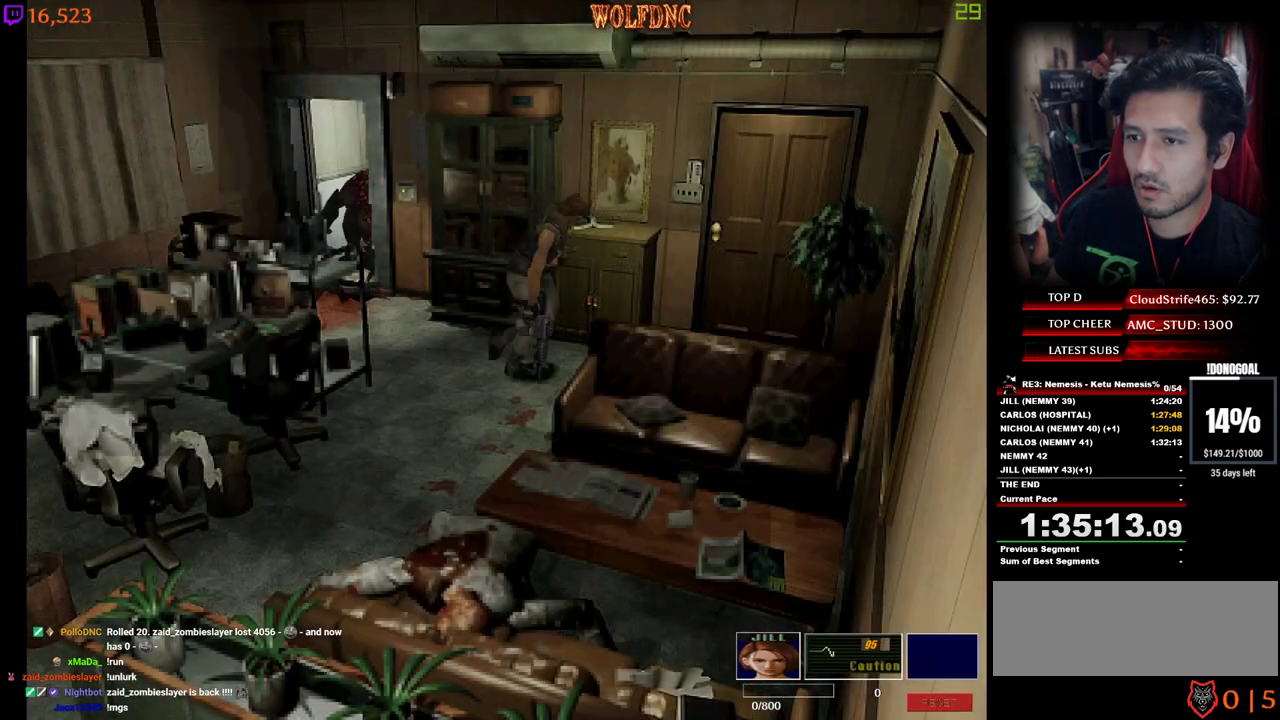
{"keys": ["a", "num2", "num4", "w"], "events": [[33, "a", "down"], [167, "a", "up"], [267, "a", "down"], [500, "num2", "down"]]}
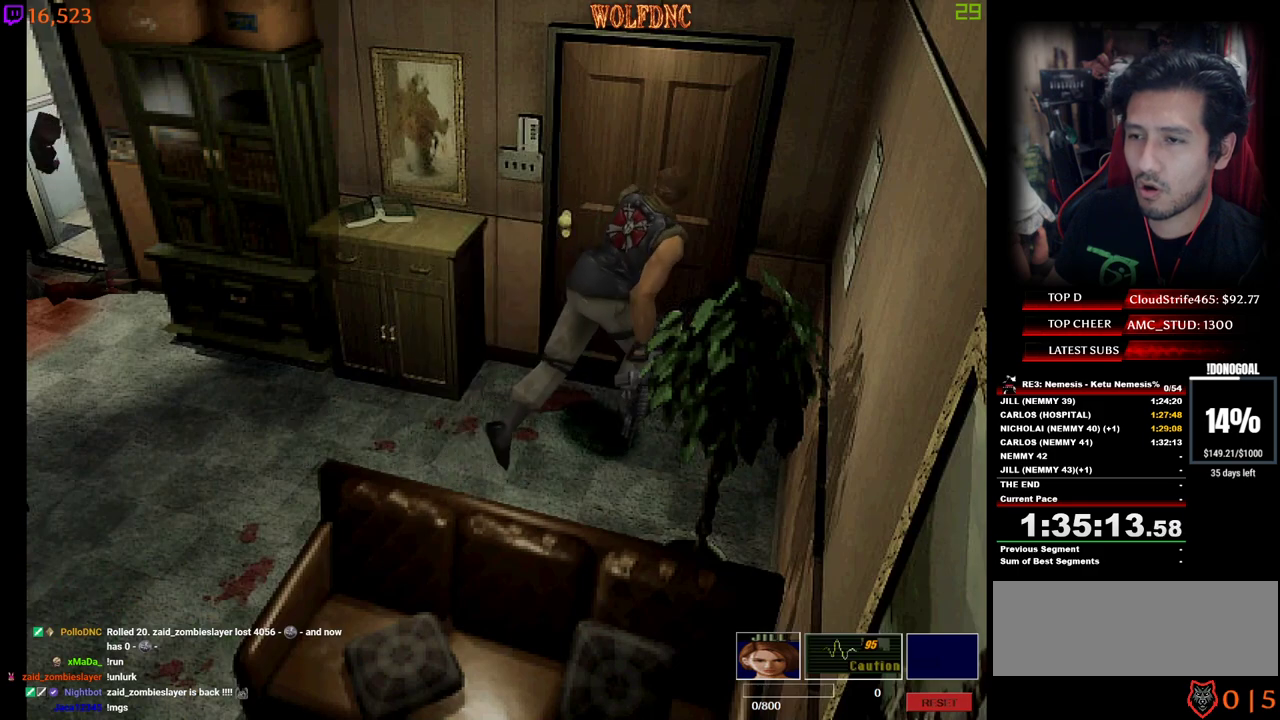
{"keys": ["num2", "num4"], "events": [[417, "a", "up"], [467, "w", "up"]]}
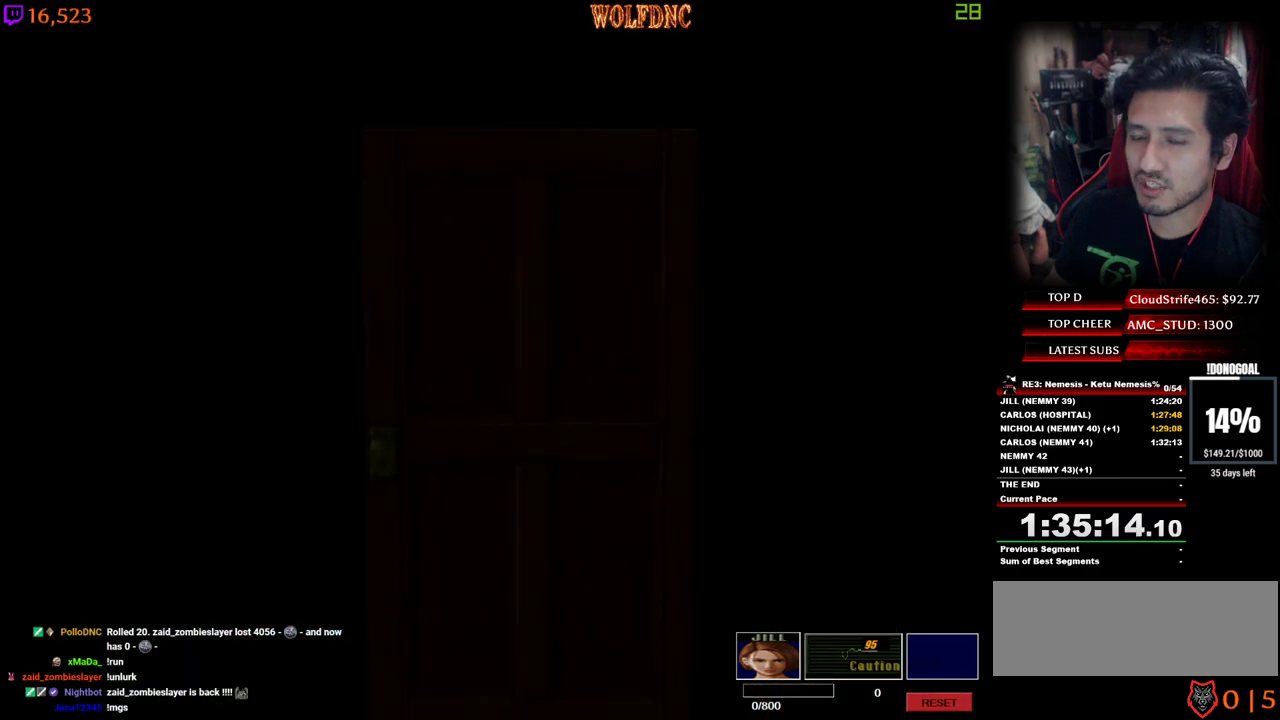
{"keys": [], "events": [[17, "num2", "up"], [17, "num4", "up"]]}
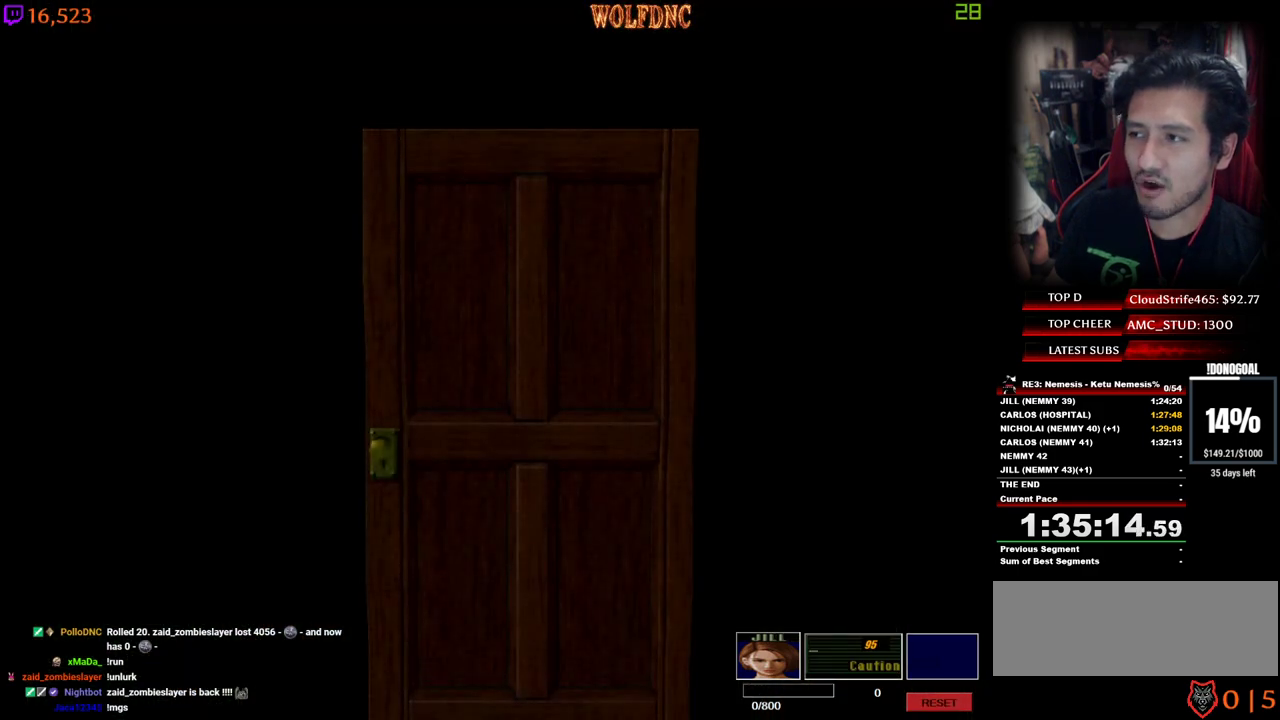
{"keys": ["d"], "events": [[267, "space", "down"], [350, "space", "up"], [450, "d", "down"]]}
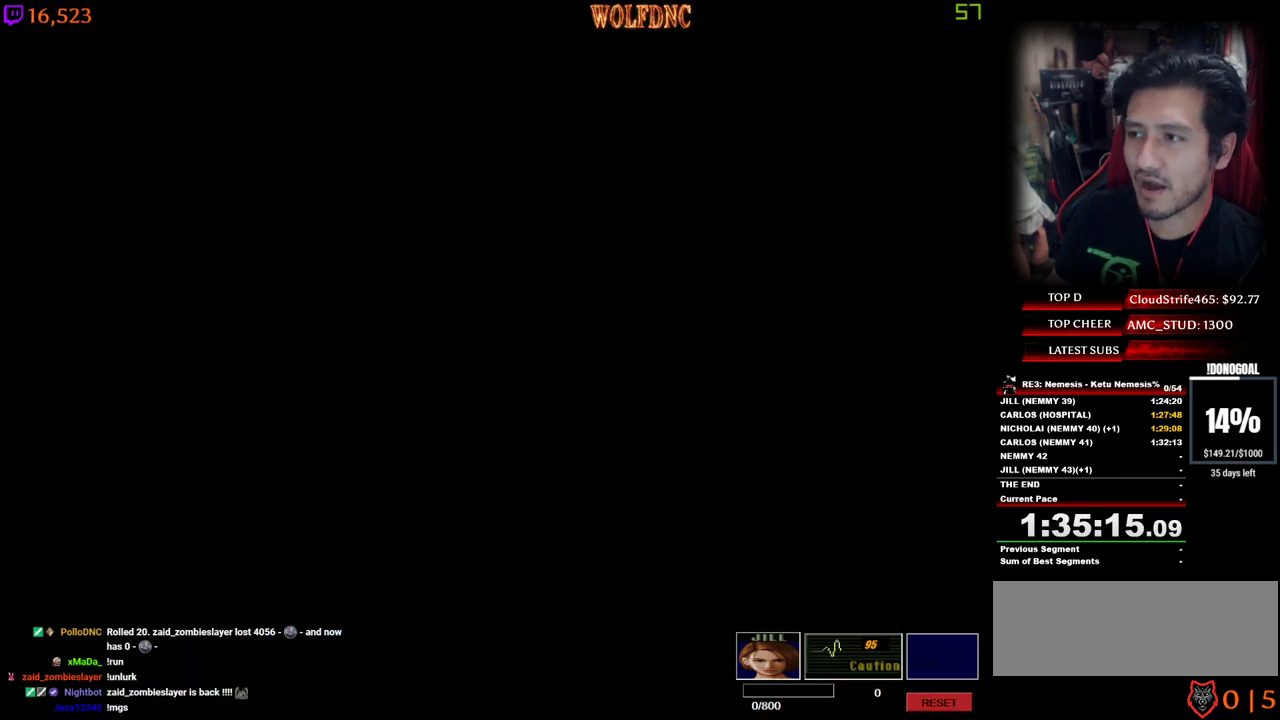
{"keys": ["num4", "w"], "events": [[50, "num4", "down"], [50, "w", "down"], [467, "d", "up"]]}
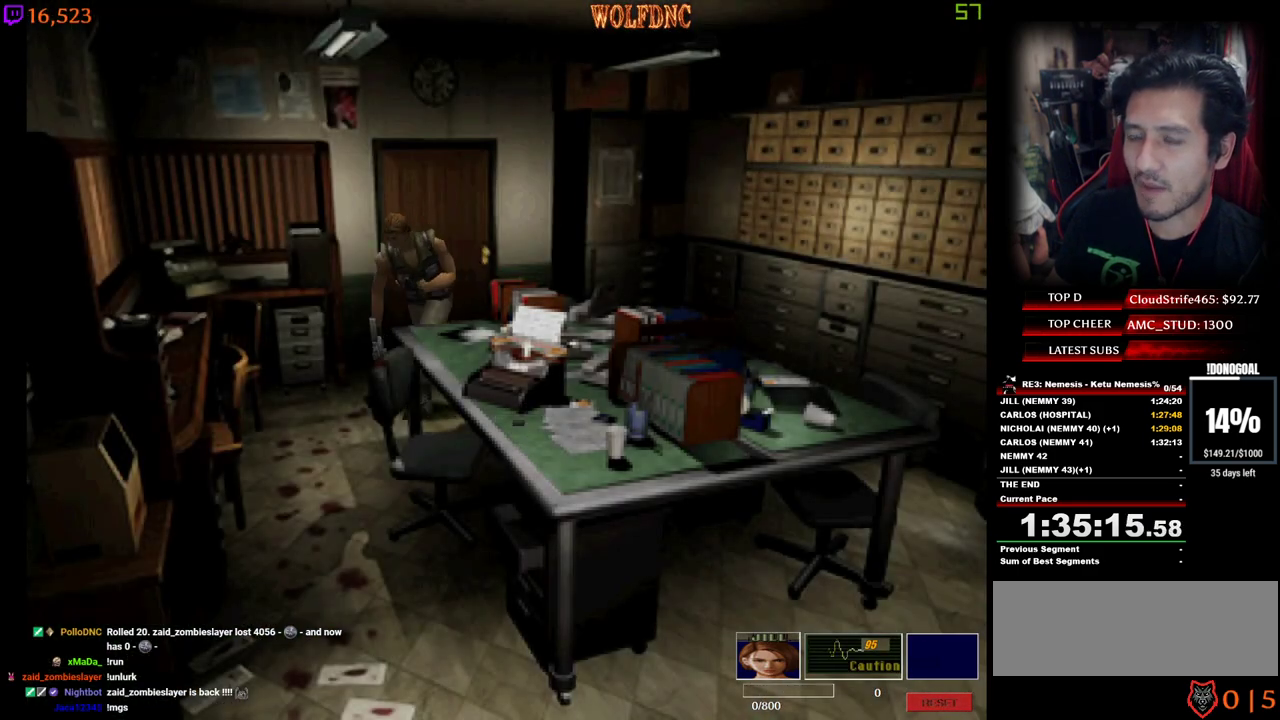
{"keys": ["num4", "w"], "events": [[17, "a", "down"], [67, "a", "up"], [250, "a", "down"], [483, "a", "up"]]}
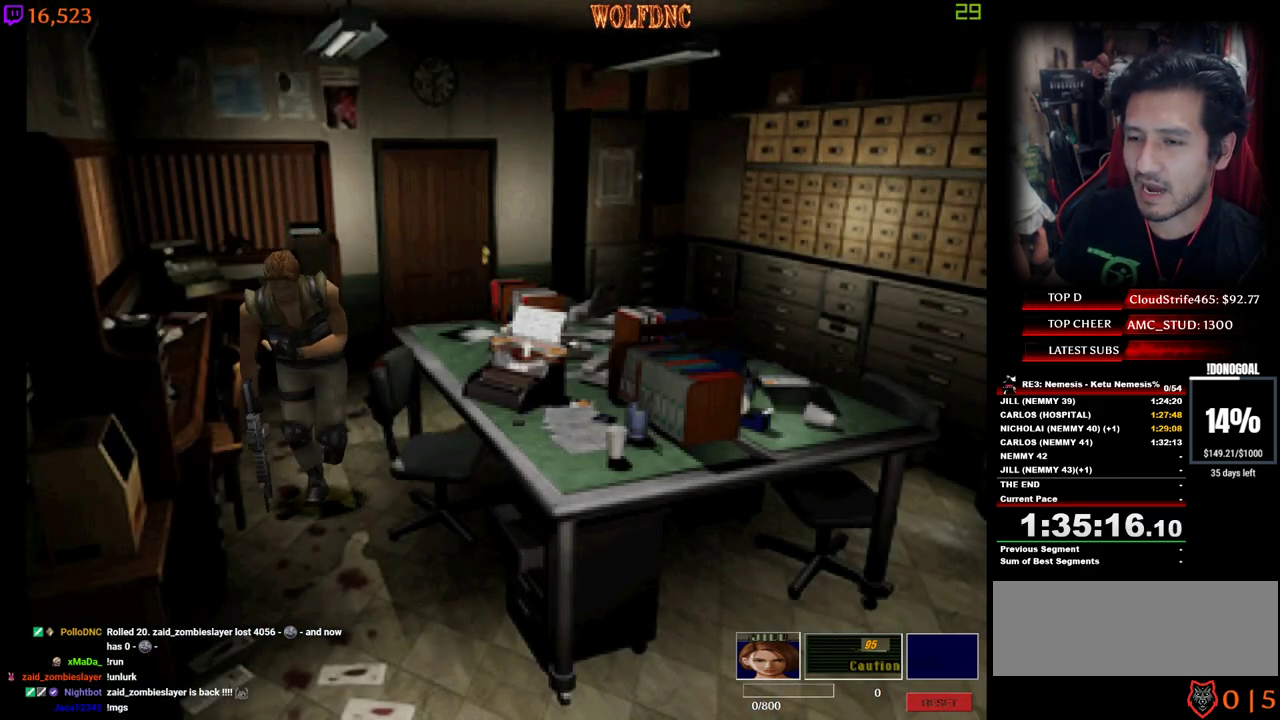
{"keys": ["num2", "num4", "w"], "events": [[33, "d", "down"], [300, "num2", "down"], [500, "d", "up"]]}
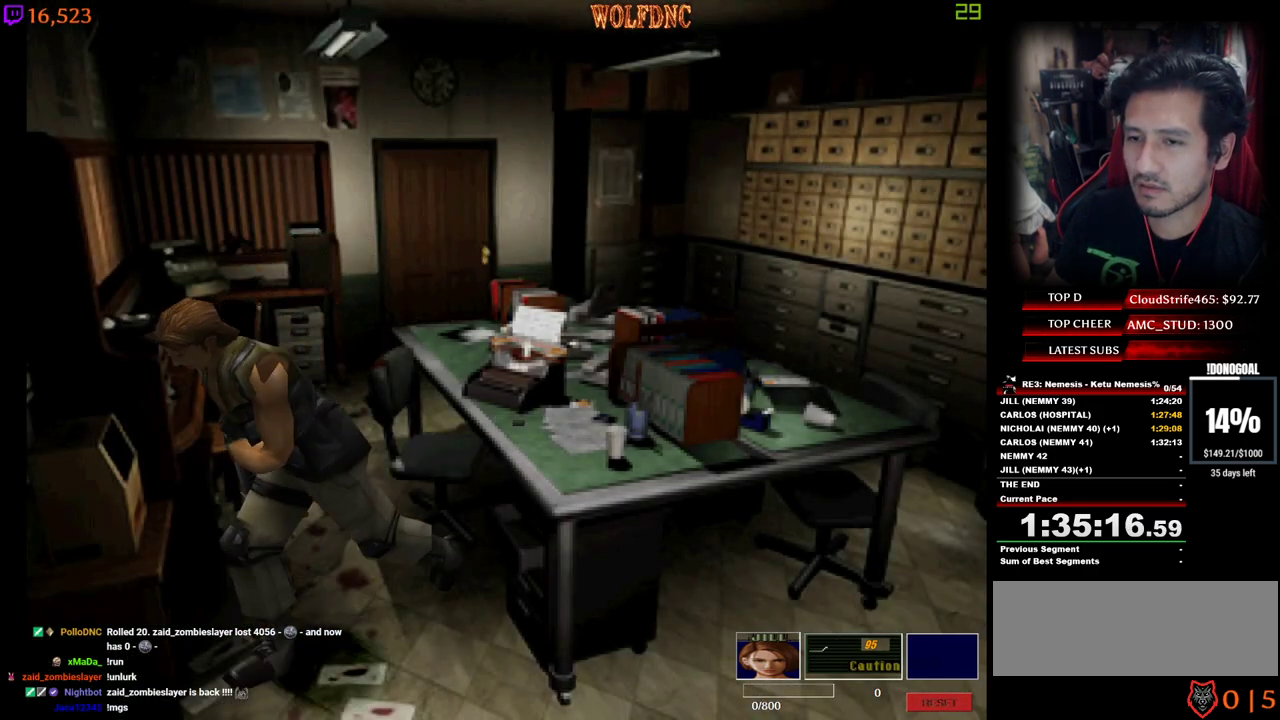
{"keys": ["num2", "num4", "w"], "events": [[367, "d", "down"], [467, "d", "up"]]}
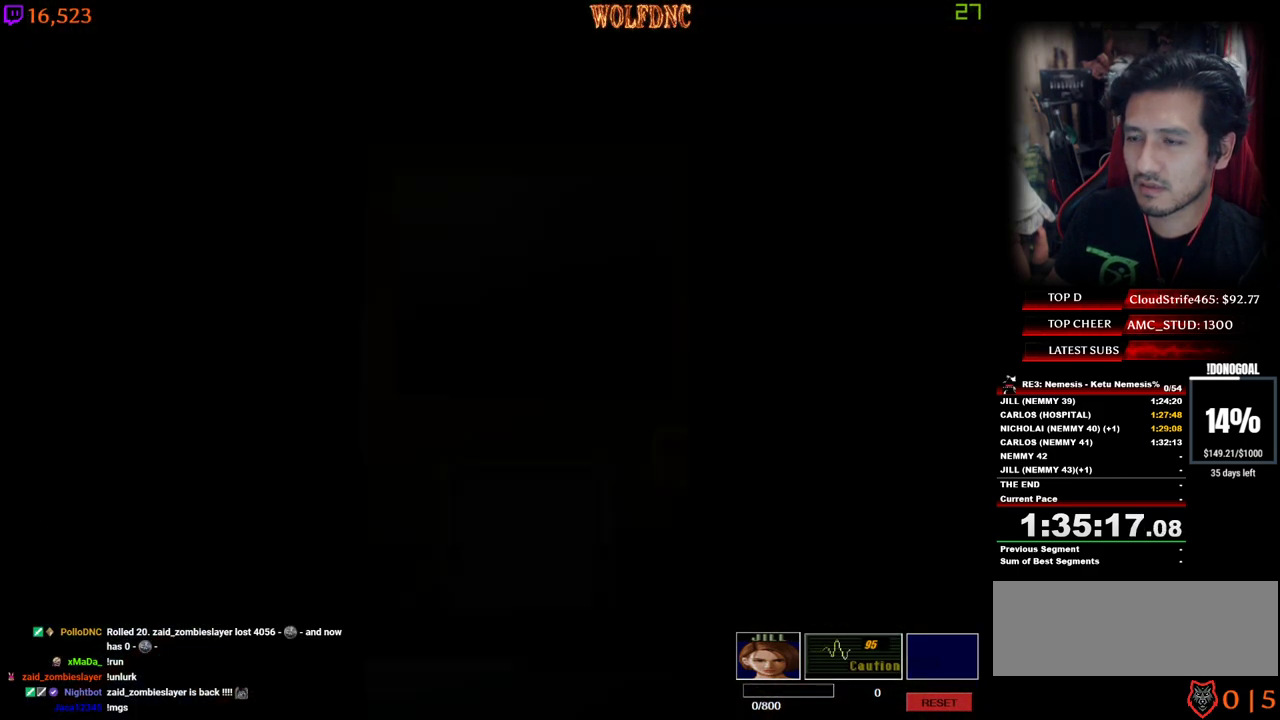
{"keys": [], "events": [[150, "num2", "up"], [150, "num4", "up"], [150, "w", "up"]]}
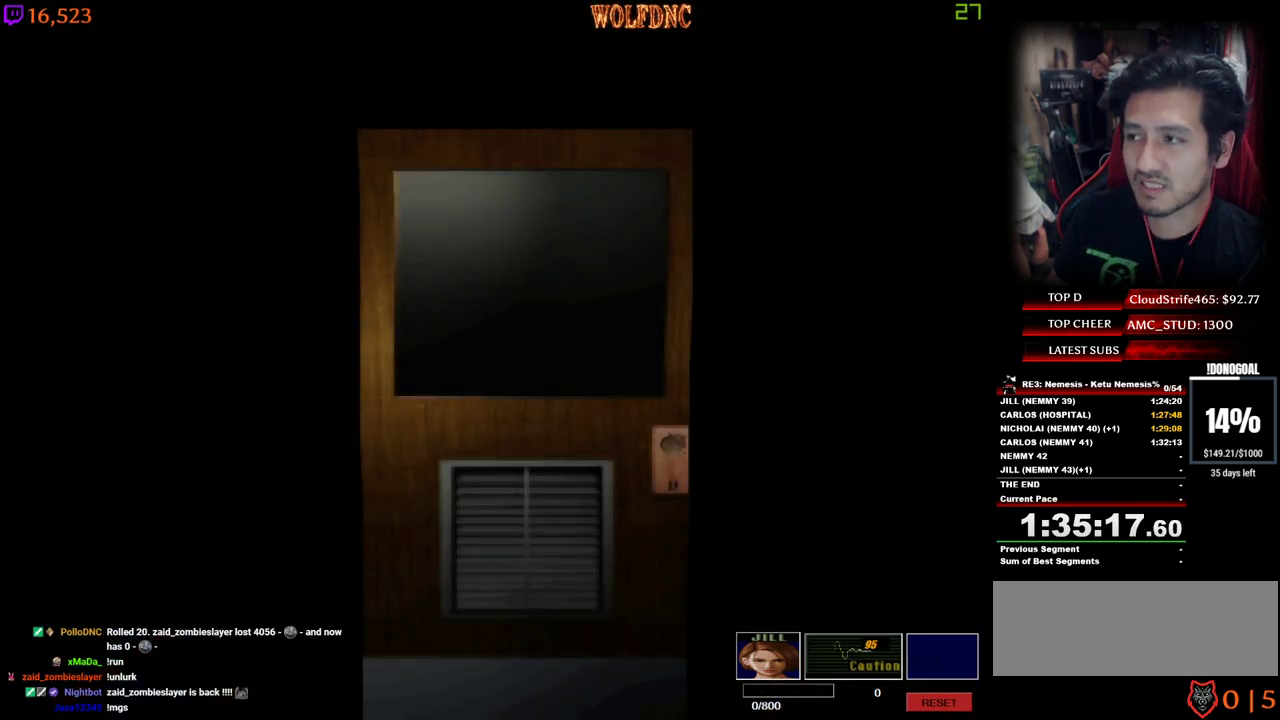
{"keys": ["space"], "events": [[450, "space", "down"]]}
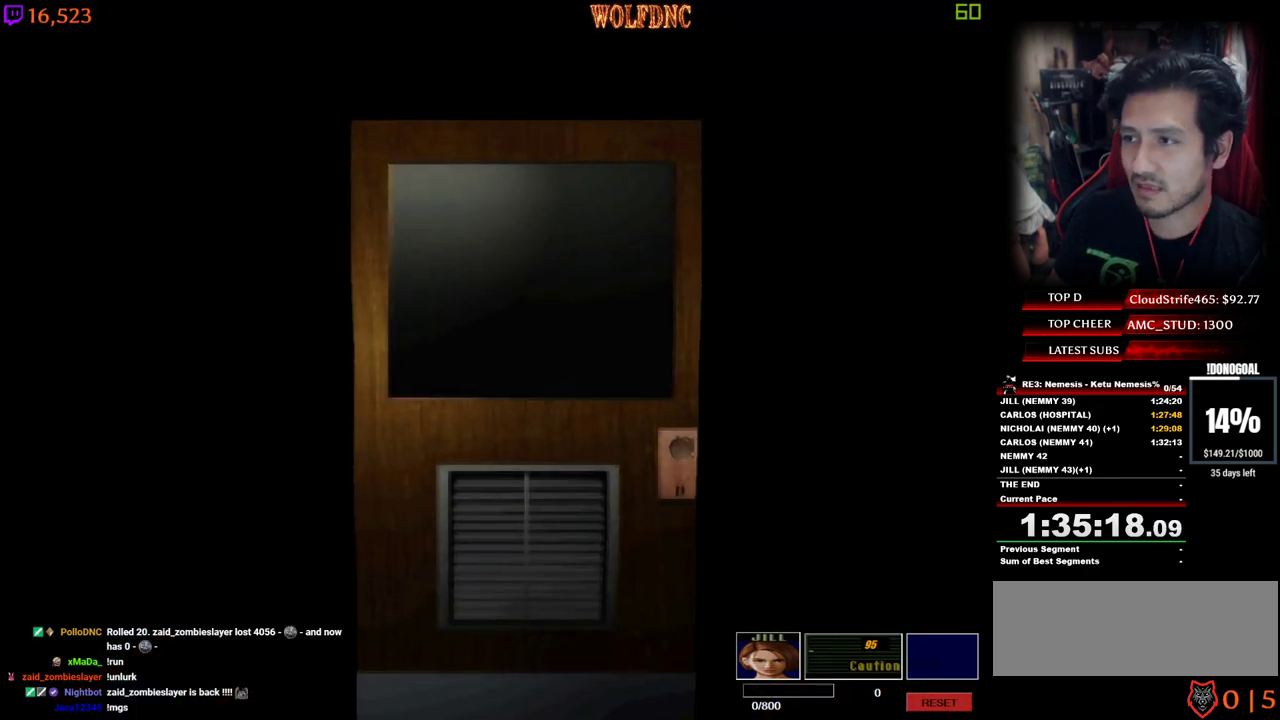
{"keys": ["num4", "w"], "events": [[50, "space", "up"], [317, "w", "down"], [367, "num4", "down"]]}
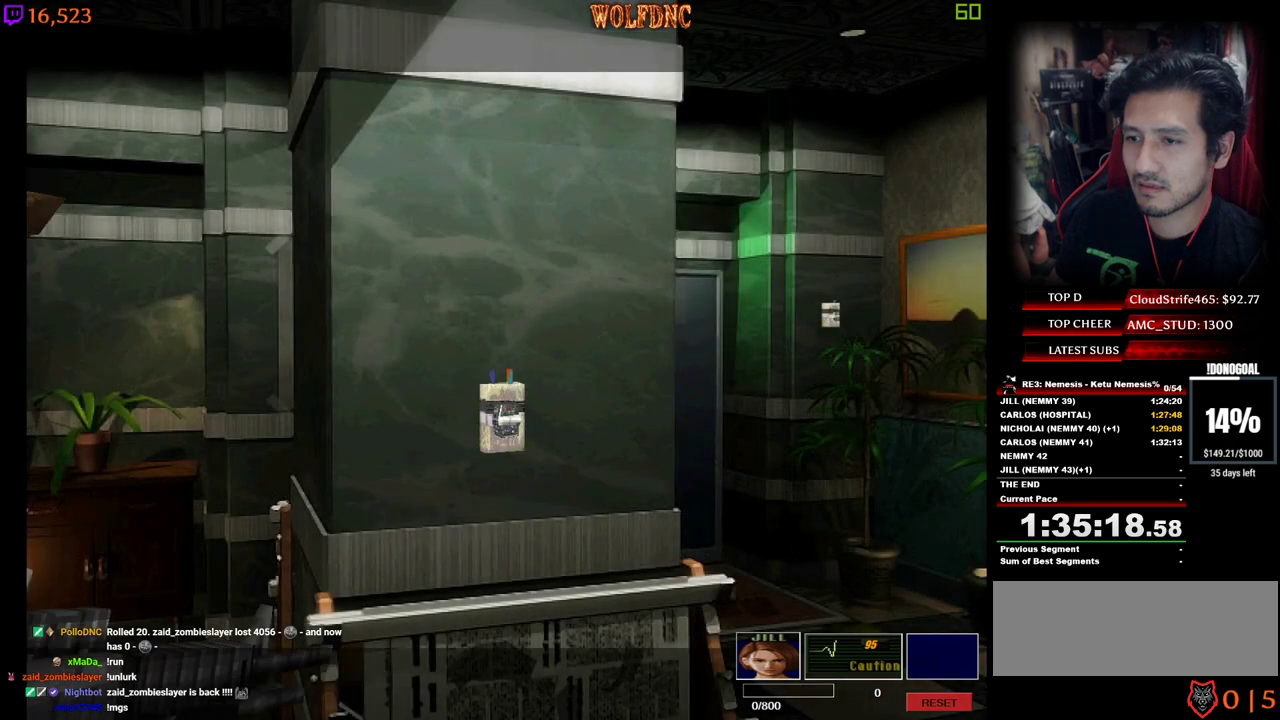
{"keys": ["num2"], "events": [[100, "w", "up"], [150, "num4", "up"], [200, "num2", "down"], [333, "num2", "up"], [433, "num2", "down"]]}
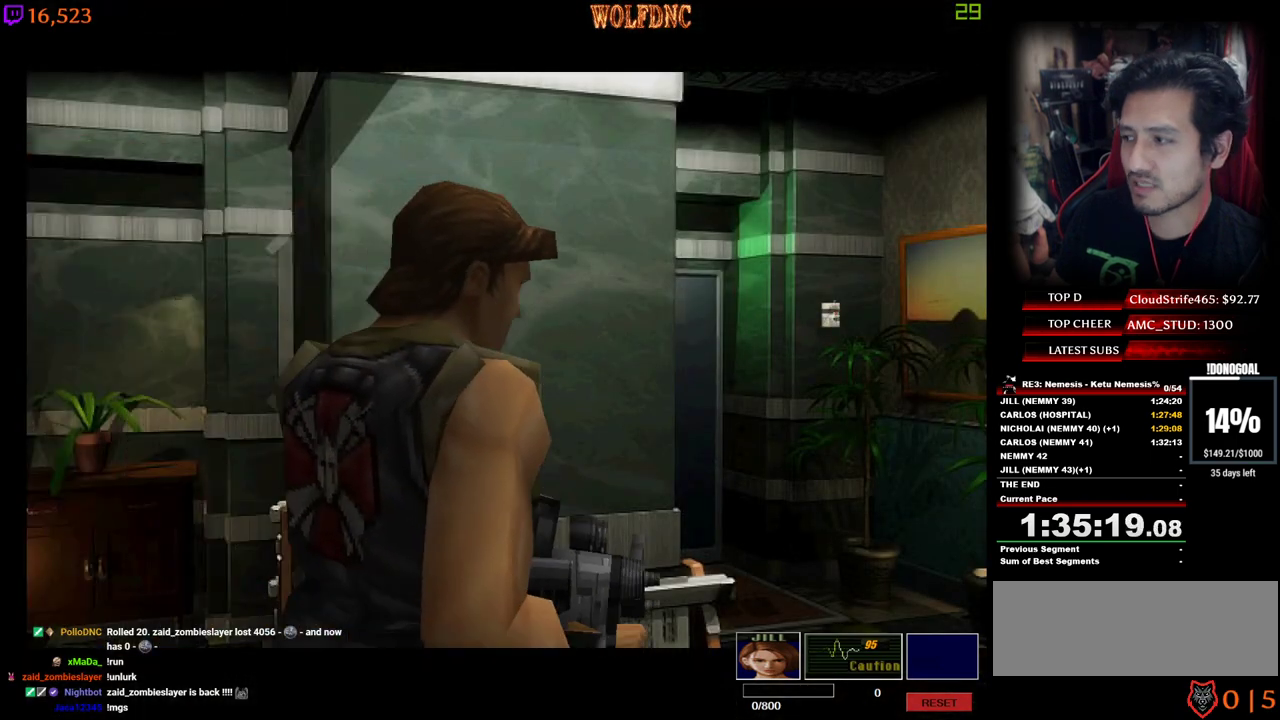
{"keys": ["num2"], "events": [[33, "num2", "up"], [67, "num2", "down"], [167, "num2", "up"], [217, "num2", "down"], [300, "num2", "up"], [350, "num2", "down"], [450, "num2", "up"], [500, "num2", "down"]]}
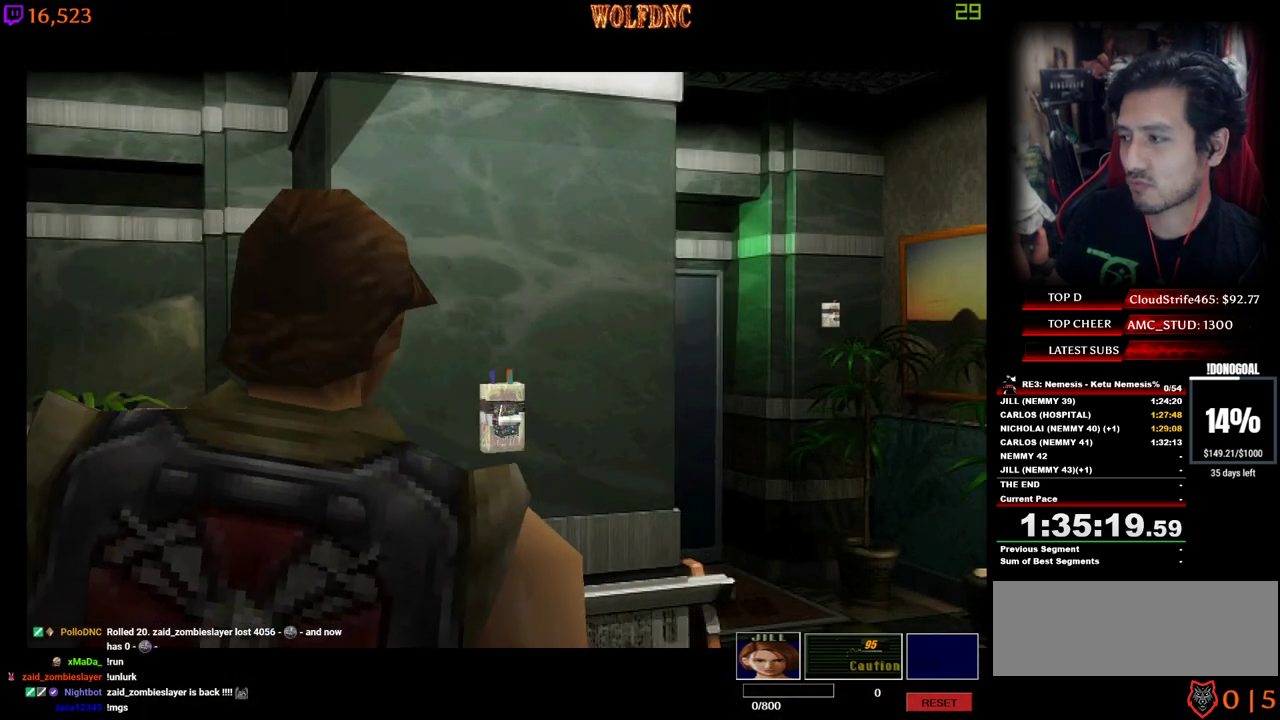
{"keys": ["num2"], "events": [[83, "num2", "up"], [133, "num2", "down"], [233, "num2", "up"], [283, "num2", "down"], [367, "num2", "up"], [467, "num2", "down"]]}
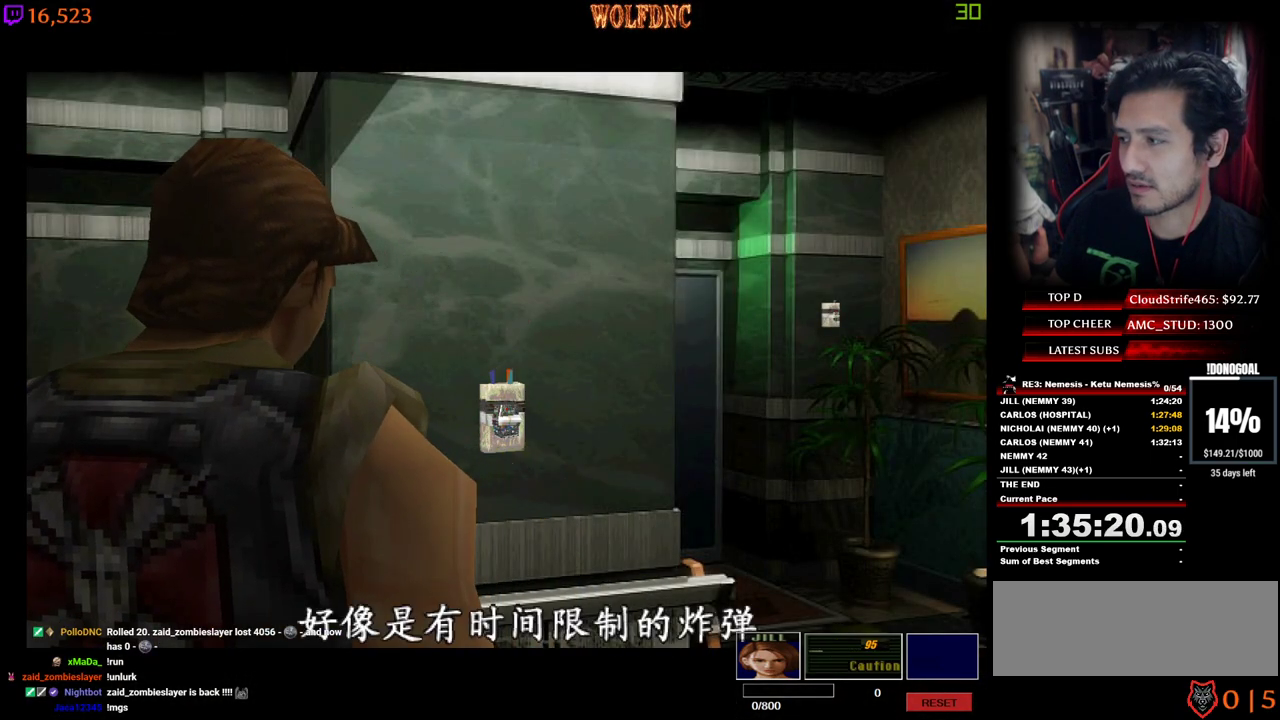
{"keys": [], "events": [[100, "num2", "up"]]}
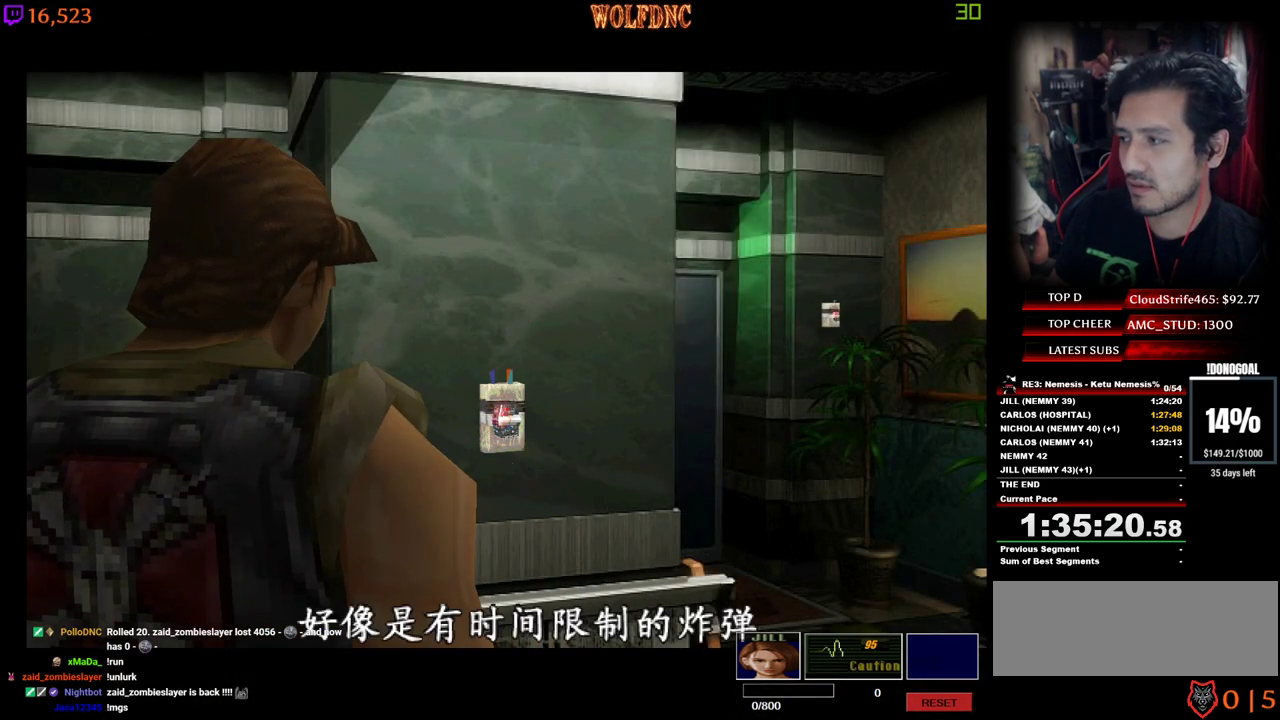
{"keys": ["num4", "w"], "events": [[33, "w", "down"], [67, "num4", "down"]]}
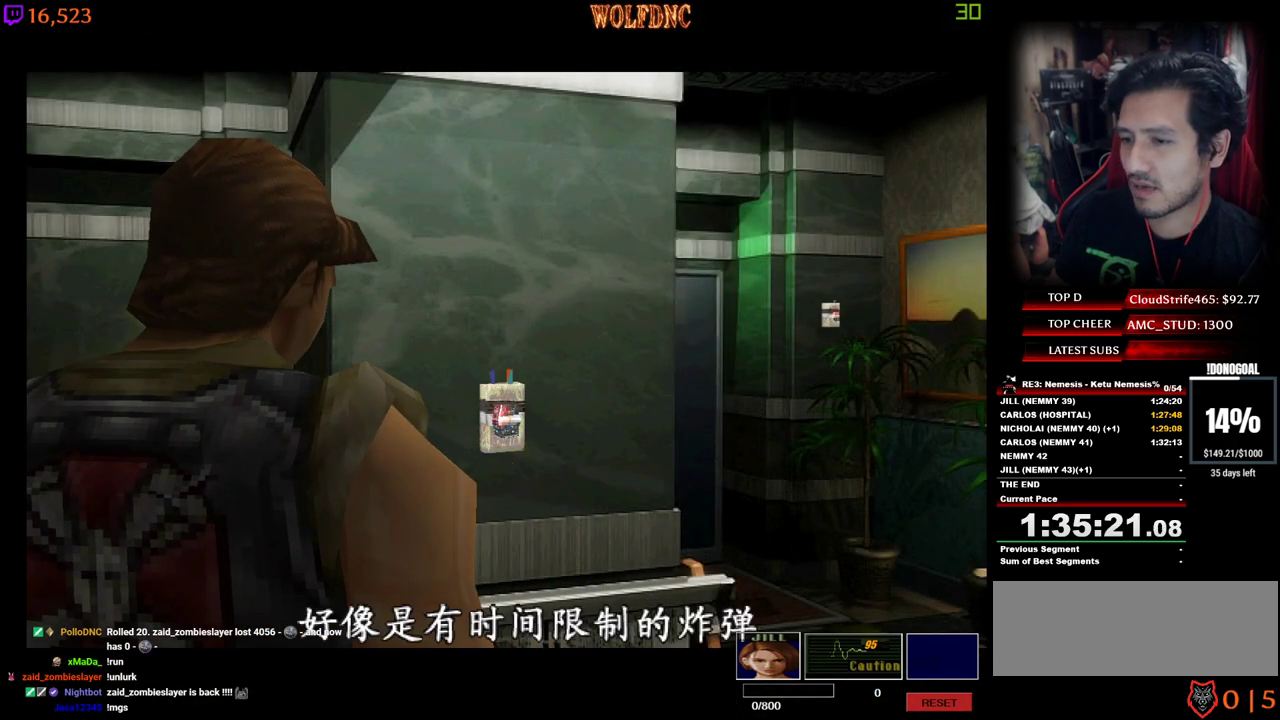
{"keys": ["num4", "w"], "events": []}